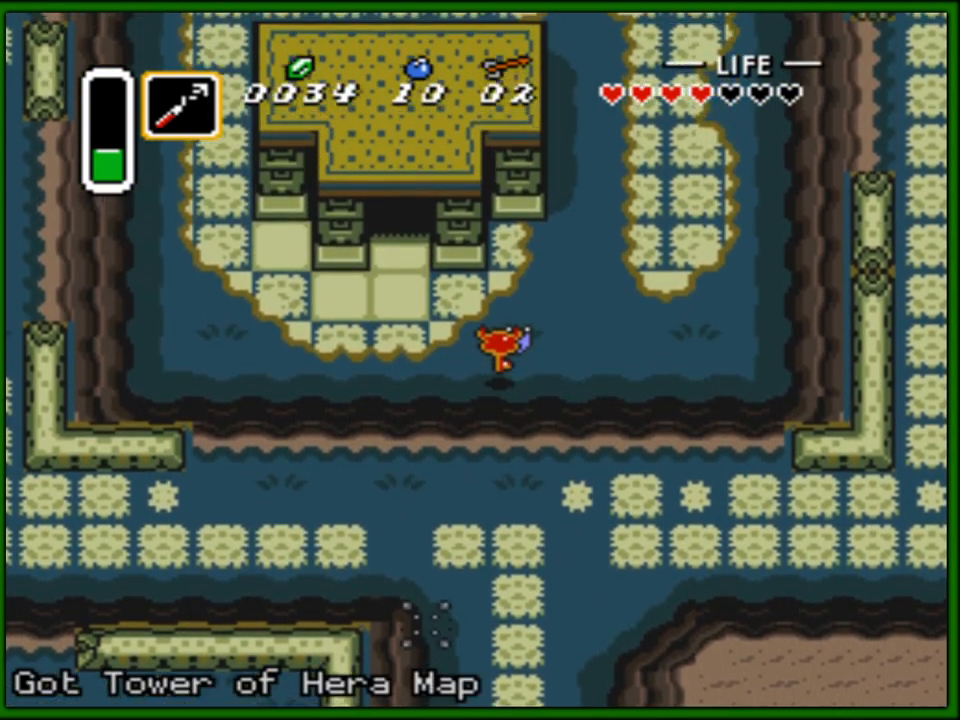
Gameplay with a controller (Nintendo layout); each line is a JSON object with the inputs held at the frame after it. "events" lists button and stick changes between this image and that frame as [ms after this image, input, new state], when the widget could be followed in between. Not read: L3 R3.
{"buttons": ["DPAD_UP"], "events": [[83, "DPAD_LEFT", "down"], [200, "DPAD_UP", "down"], [433, "DPAD_LEFT", "up"]]}
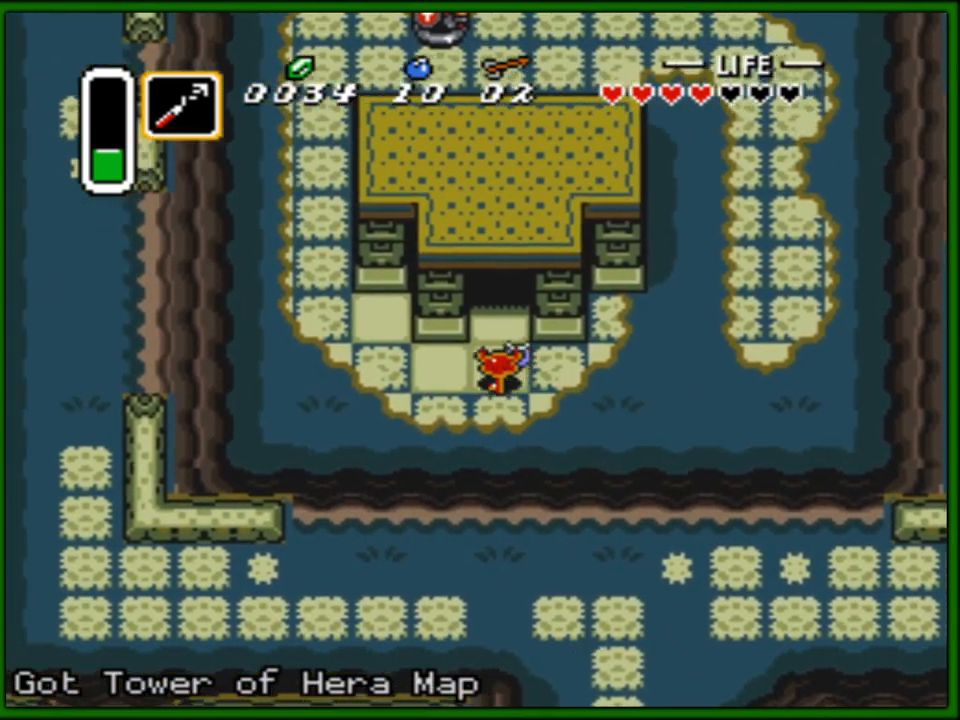
{"buttons": ["DPAD_UP"], "events": []}
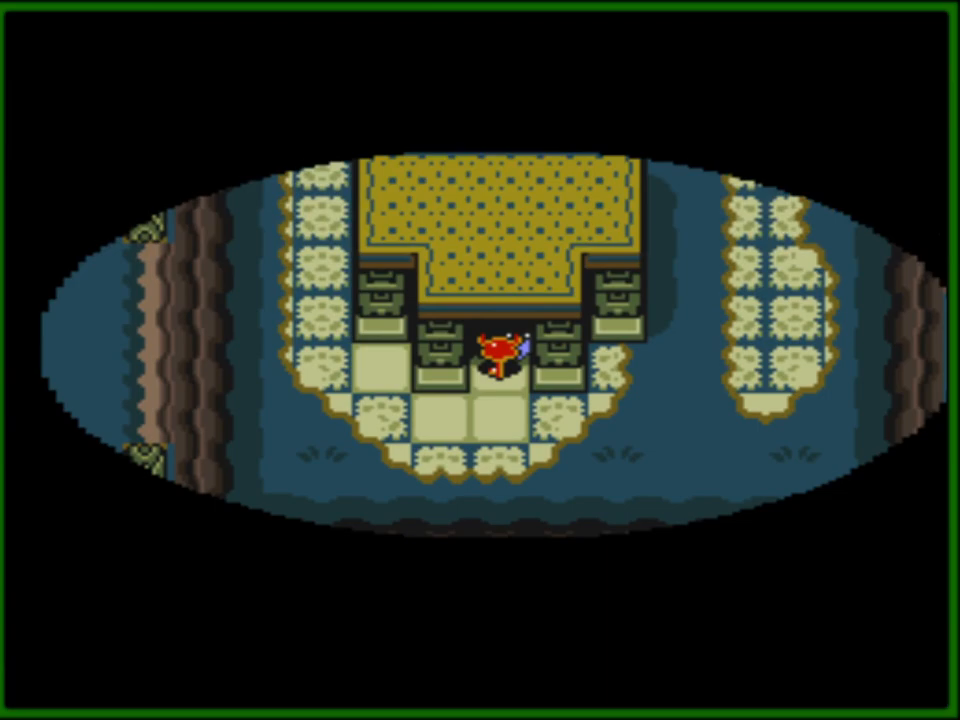
{"buttons": [], "events": [[233, "DPAD_UP", "up"]]}
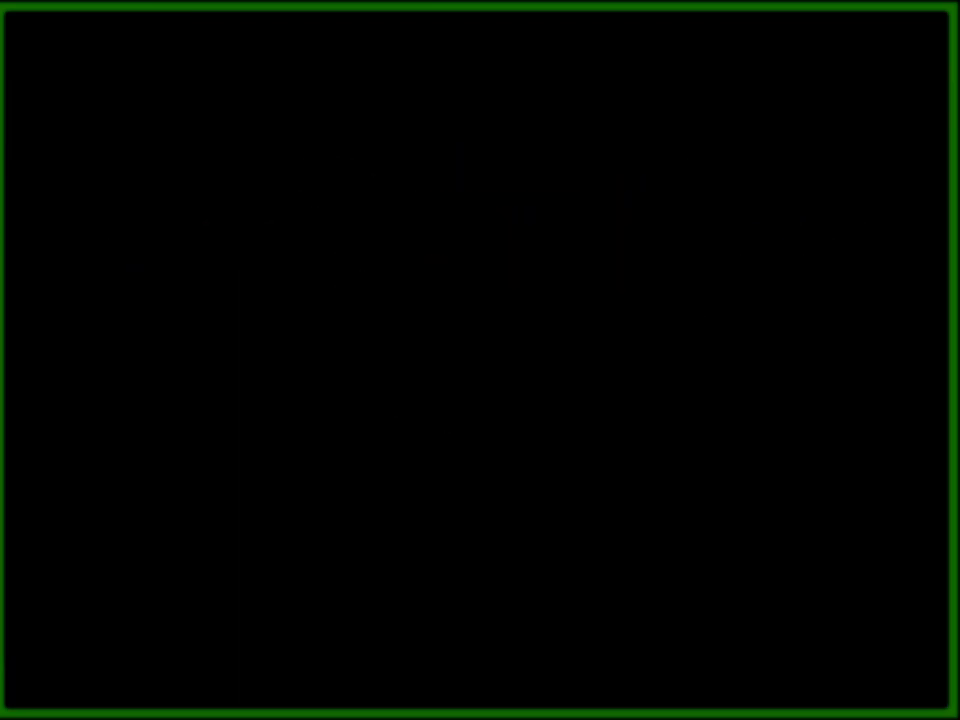
{"buttons": [], "events": []}
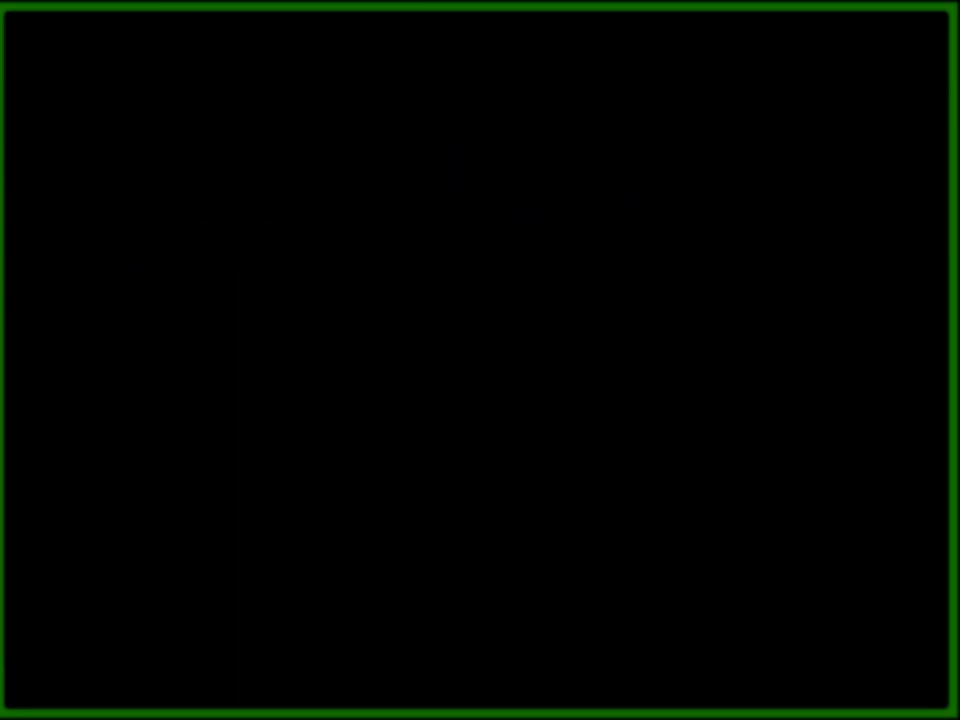
{"buttons": [], "events": []}
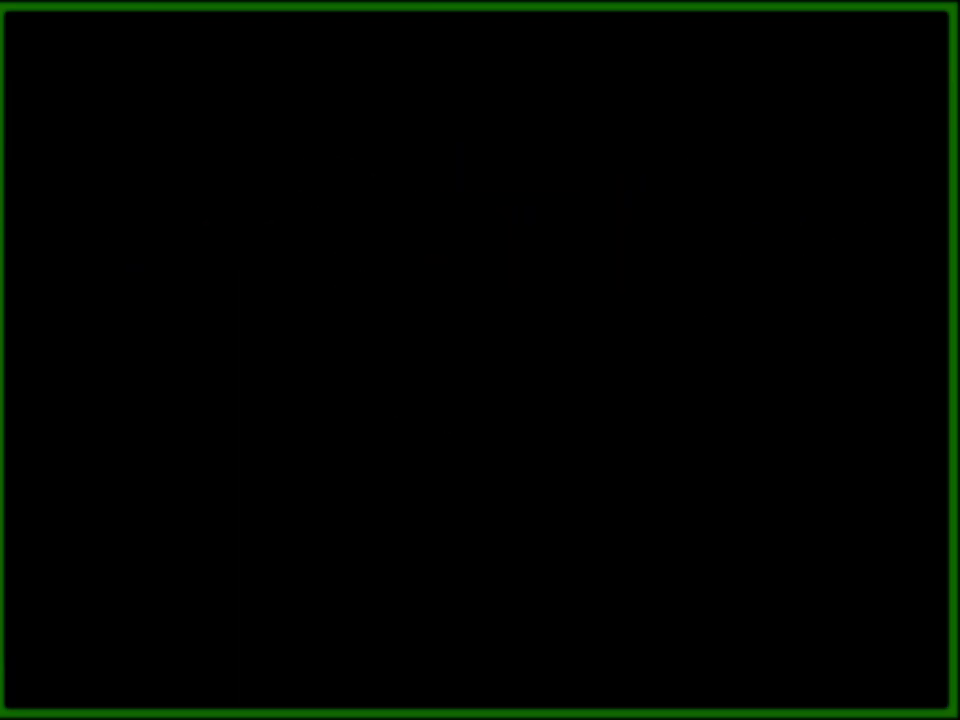
{"buttons": ["DPAD_UP"], "events": [[250, "DPAD_UP", "down"]]}
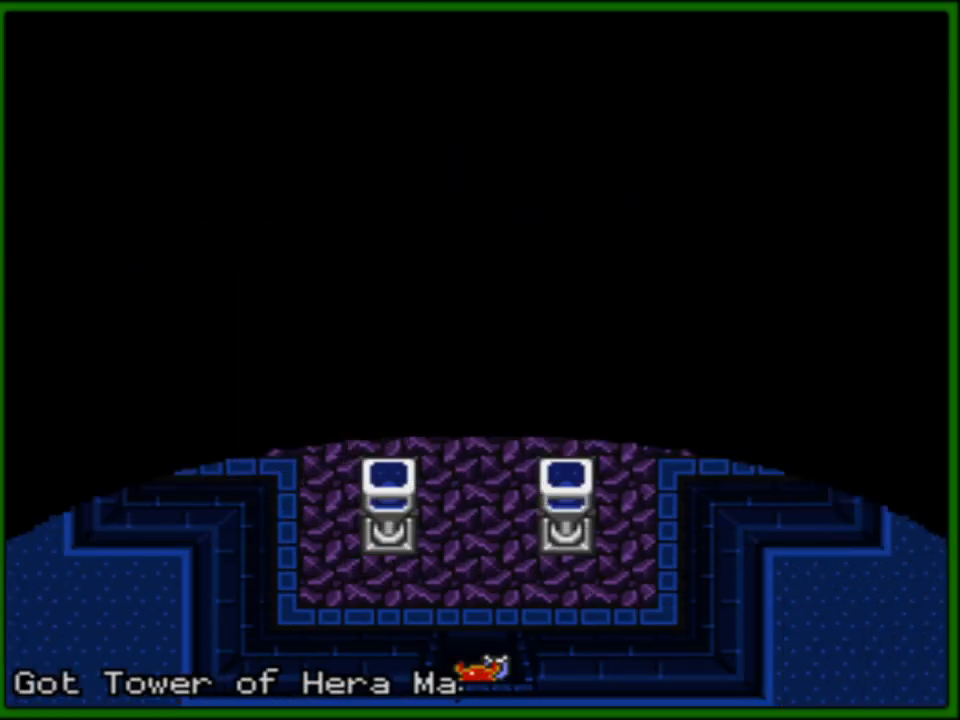
{"buttons": ["DPAD_UP"], "events": []}
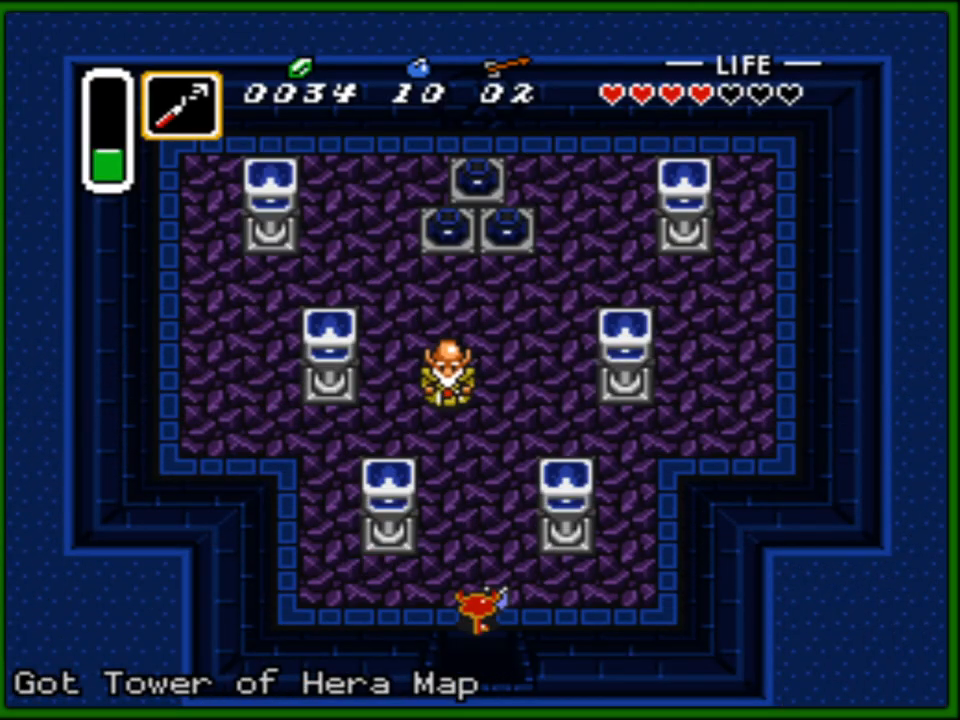
{"buttons": [], "events": [[100, "DPAD_UP", "up"], [100, "START", "down"], [283, "START", "up"]]}
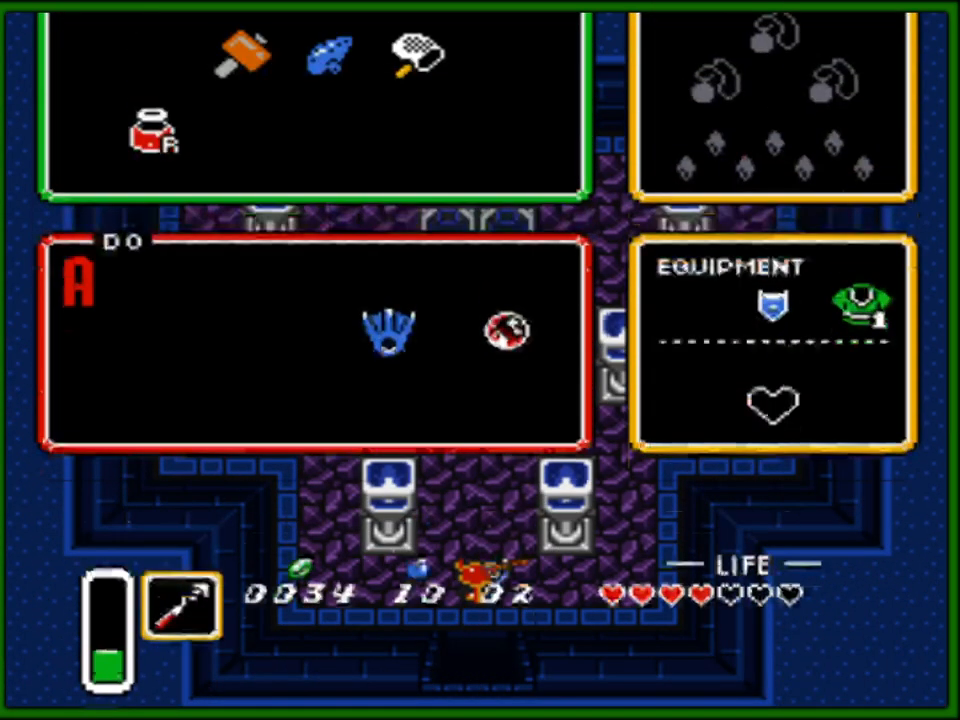
{"buttons": [], "events": []}
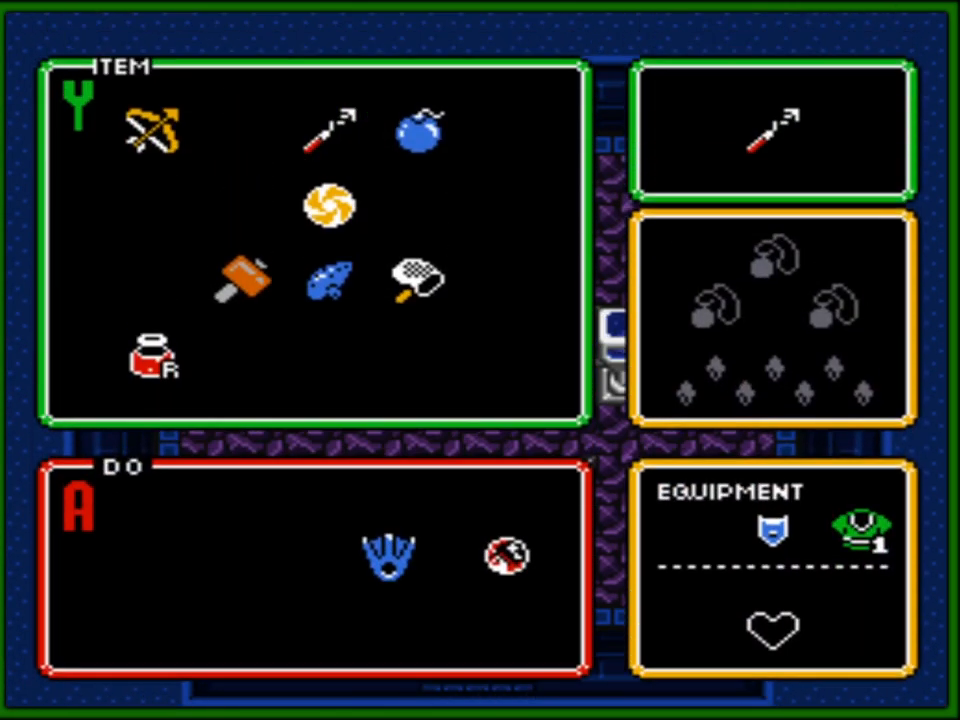
{"buttons": [], "events": [[50, "DPAD_RIGHT", "down"], [150, "DPAD_RIGHT", "up"], [283, "START", "down"], [450, "START", "up"]]}
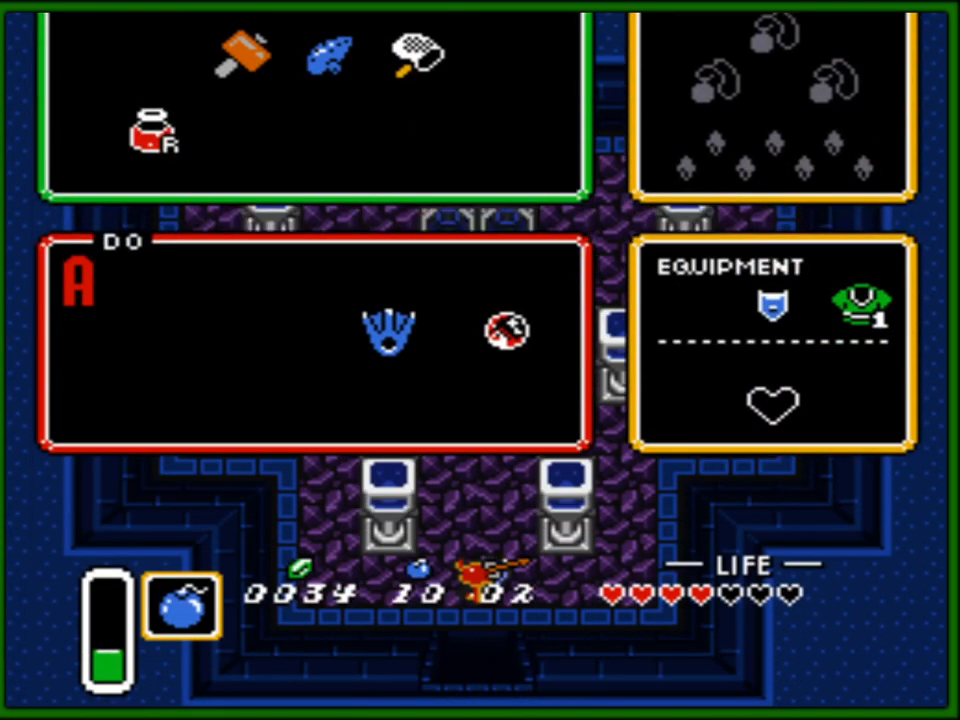
{"buttons": ["DPAD_UP", "DPAD_RIGHT"], "events": [[67, "DPAD_UP", "down"], [500, "DPAD_RIGHT", "down"]]}
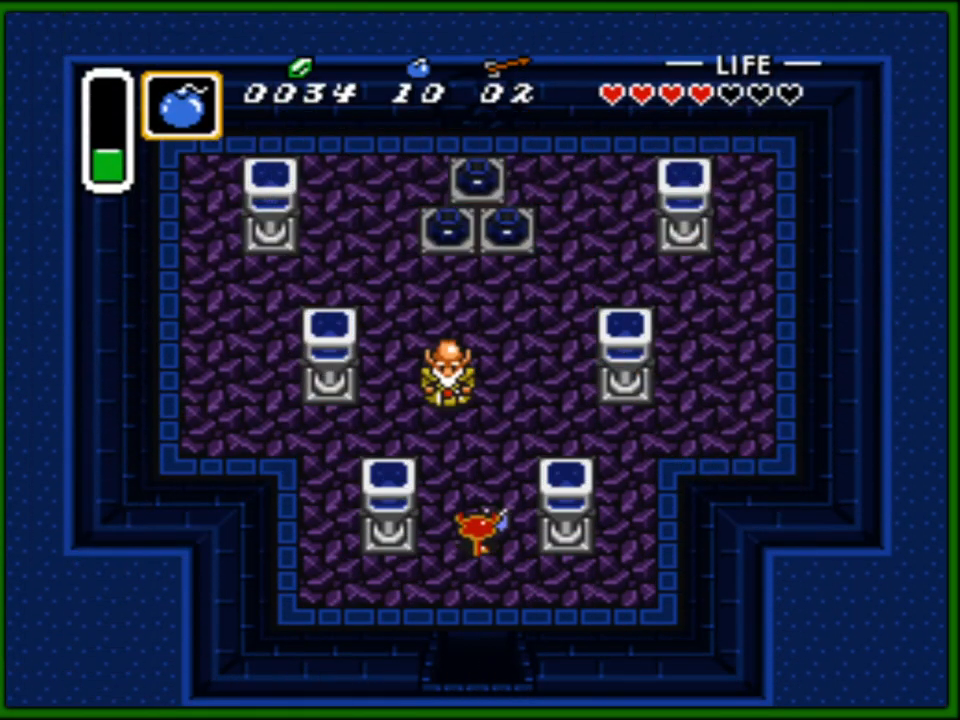
{"buttons": ["DPAD_UP", "DPAD_RIGHT"], "events": [[117, "DPAD_RIGHT", "up"], [350, "DPAD_RIGHT", "down"]]}
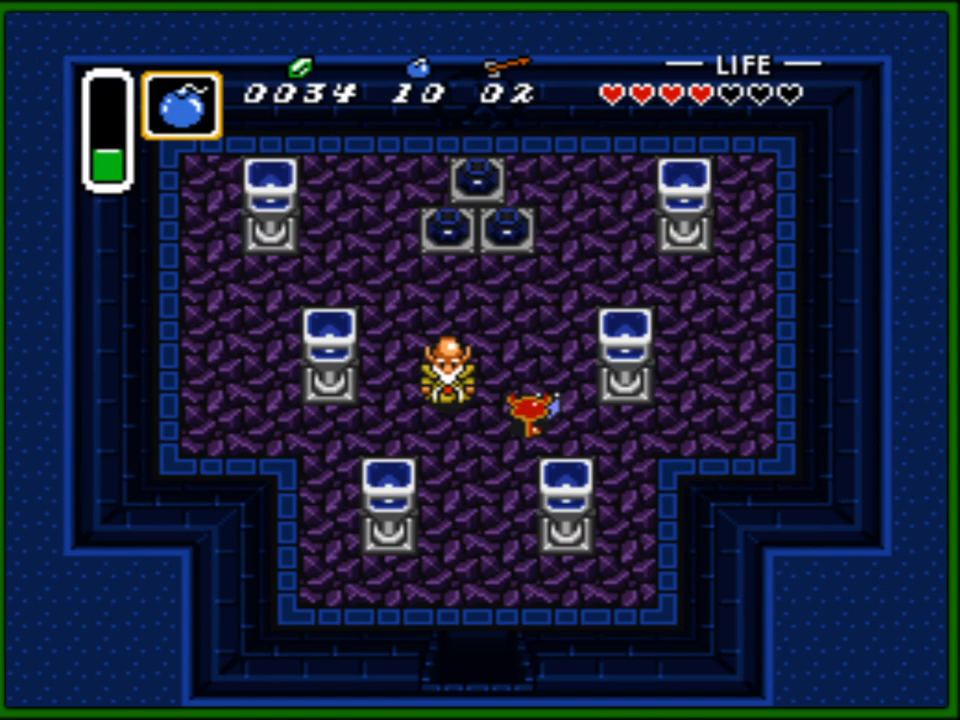
{"buttons": ["DPAD_UP"], "events": [[17, "DPAD_RIGHT", "up"], [167, "DPAD_RIGHT", "down"], [300, "DPAD_RIGHT", "up"]]}
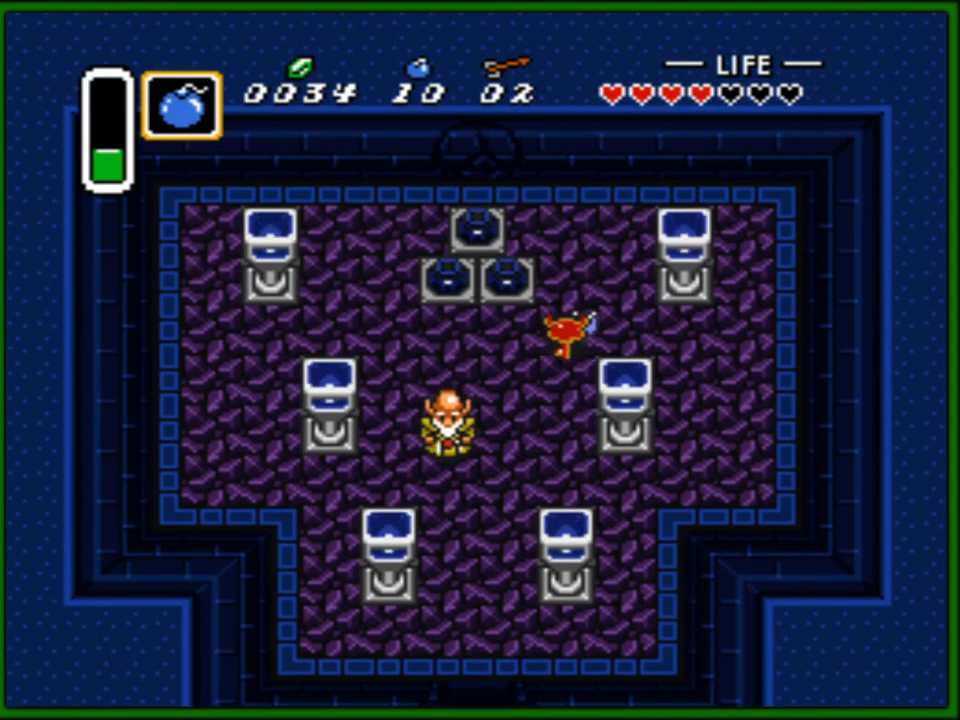
{"buttons": ["DPAD_UP", "DPAD_LEFT"], "events": [[467, "DPAD_LEFT", "down"]]}
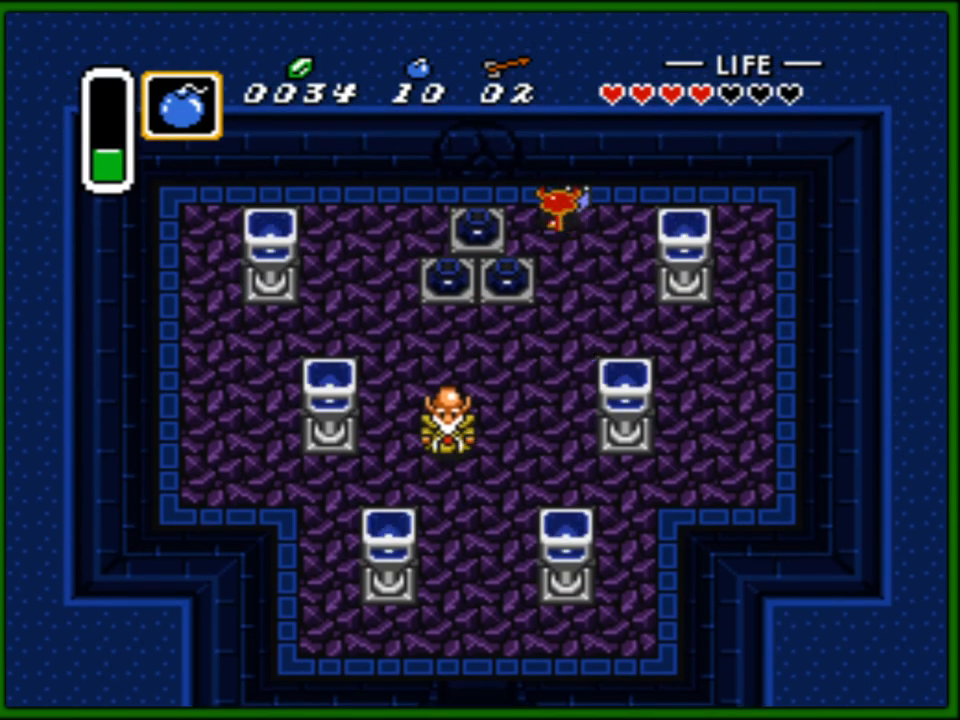
{"buttons": ["DPAD_DOWN"], "events": [[17, "DPAD_UP", "up"], [250, "DPAD_LEFT", "up"], [450, "DPAD_DOWN", "down"]]}
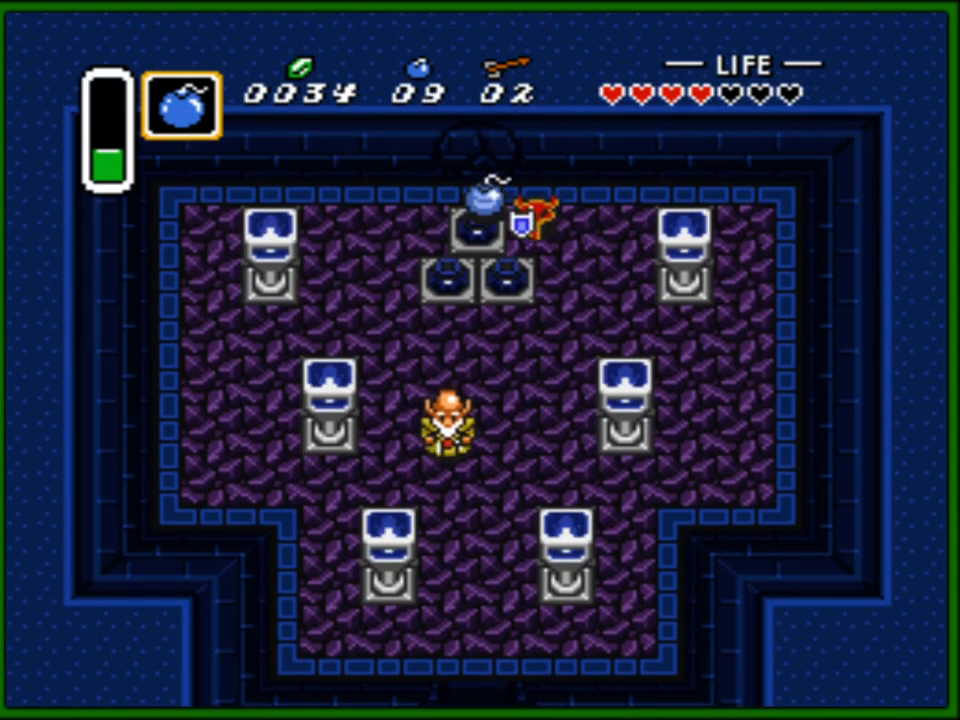
{"buttons": [], "events": [[33, "DPAD_DOWN", "up"], [33, "DPAD_LEFT", "down"], [67, "A", "down"], [183, "A", "up"], [250, "A", "down"], [283, "DPAD_LEFT", "up"], [333, "A", "up"]]}
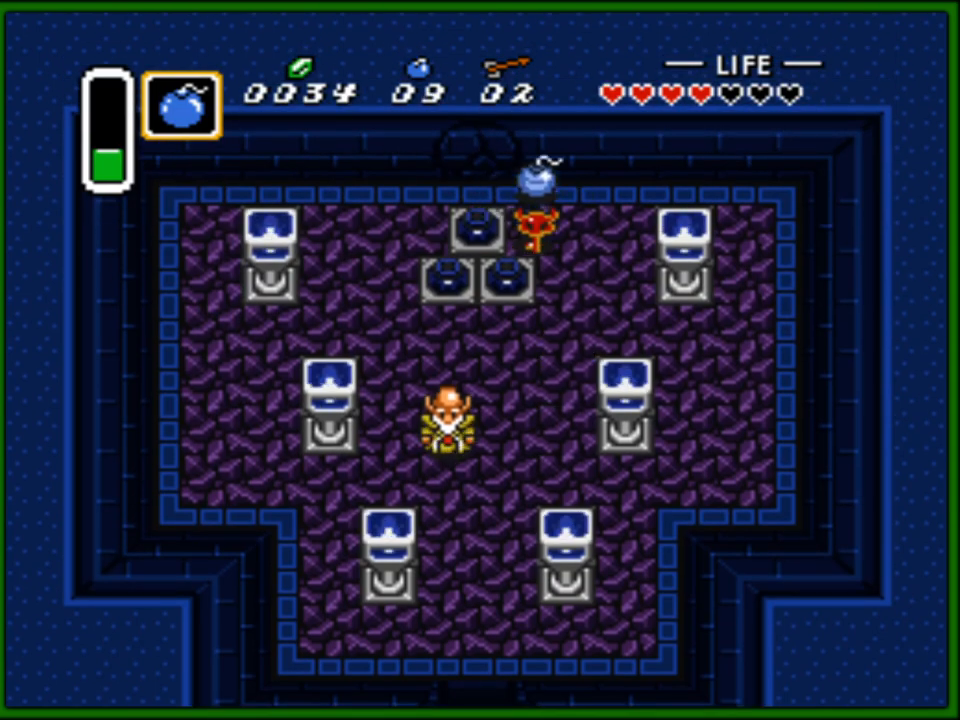
{"buttons": ["DPAD_UP", "DPAD_LEFT"], "events": [[167, "DPAD_UP", "down"], [217, "DPAD_RIGHT", "down"], [283, "DPAD_RIGHT", "up"], [300, "DPAD_LEFT", "down"], [317, "DPAD_UP", "up"], [367, "DPAD_UP", "down"]]}
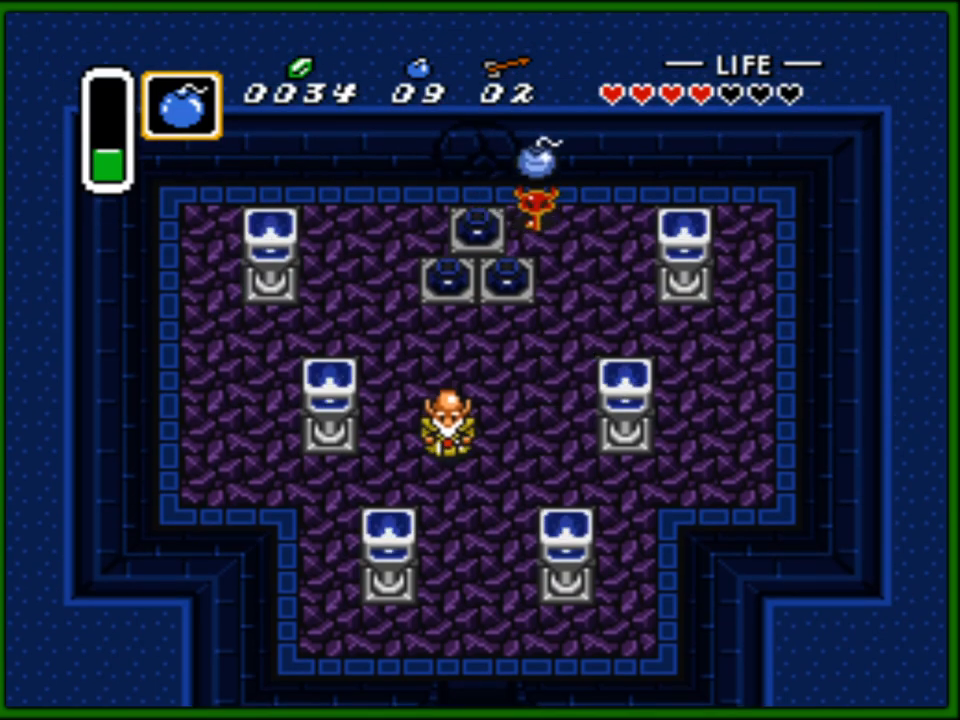
{"buttons": ["DPAD_LEFT"], "events": [[83, "DPAD_UP", "up"]]}
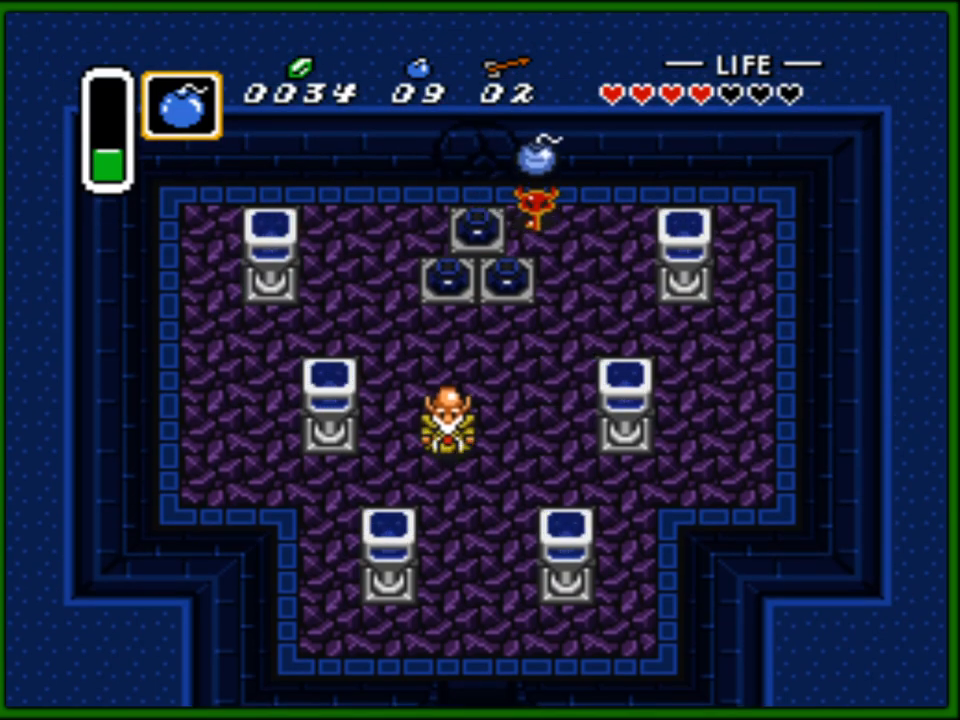
{"buttons": ["DPAD_LEFT"], "events": [[67, "DPAD_LEFT", "up"], [417, "DPAD_LEFT", "down"]]}
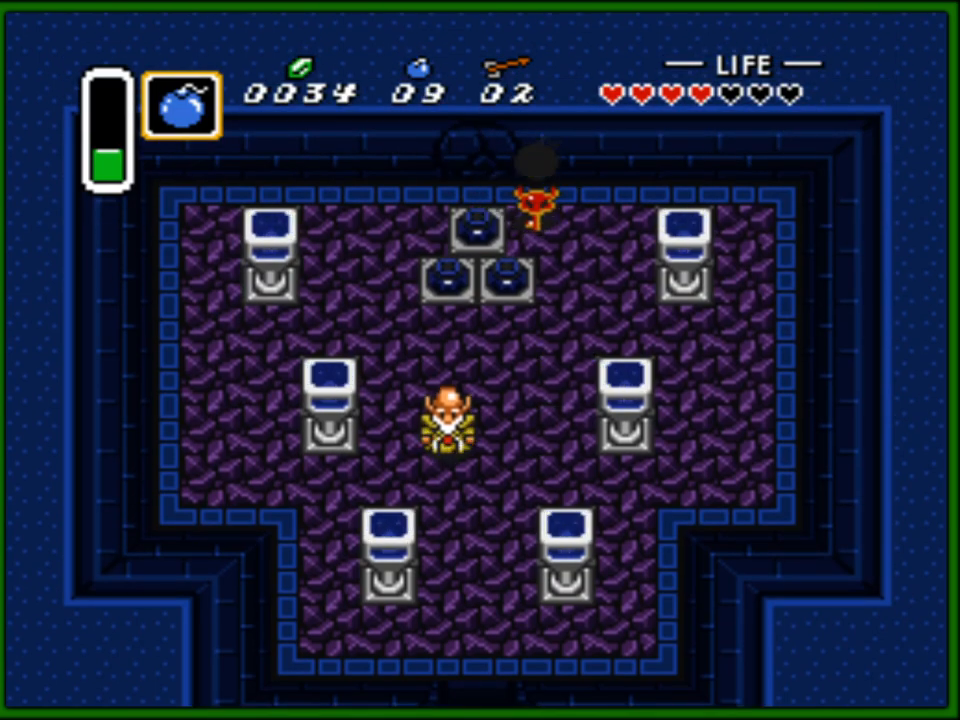
{"buttons": ["DPAD_LEFT"], "events": []}
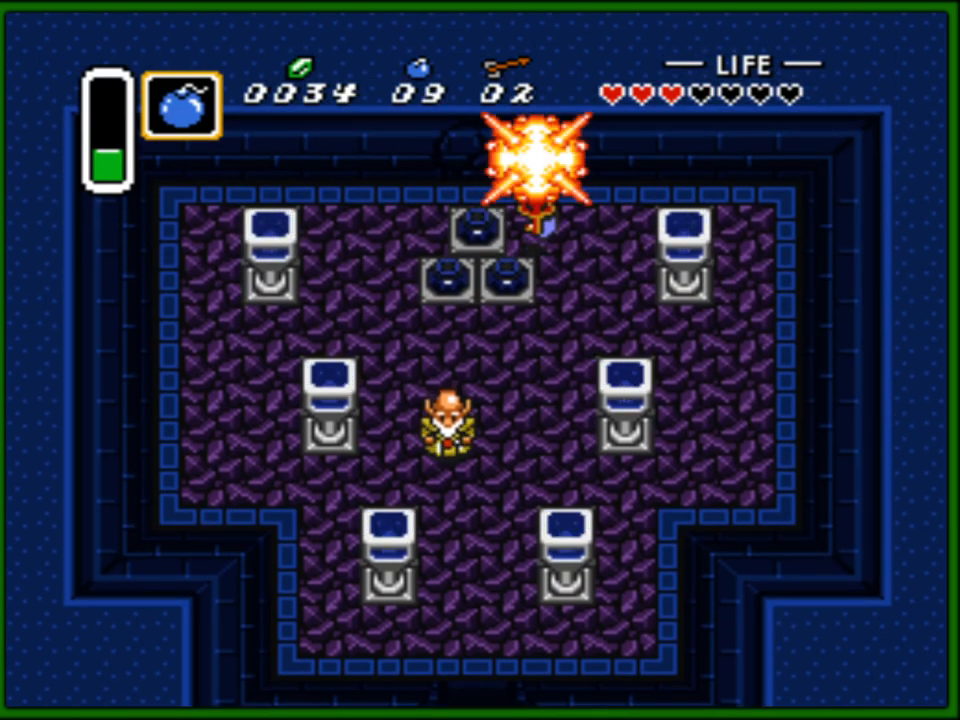
{"buttons": ["DPAD_LEFT"], "events": []}
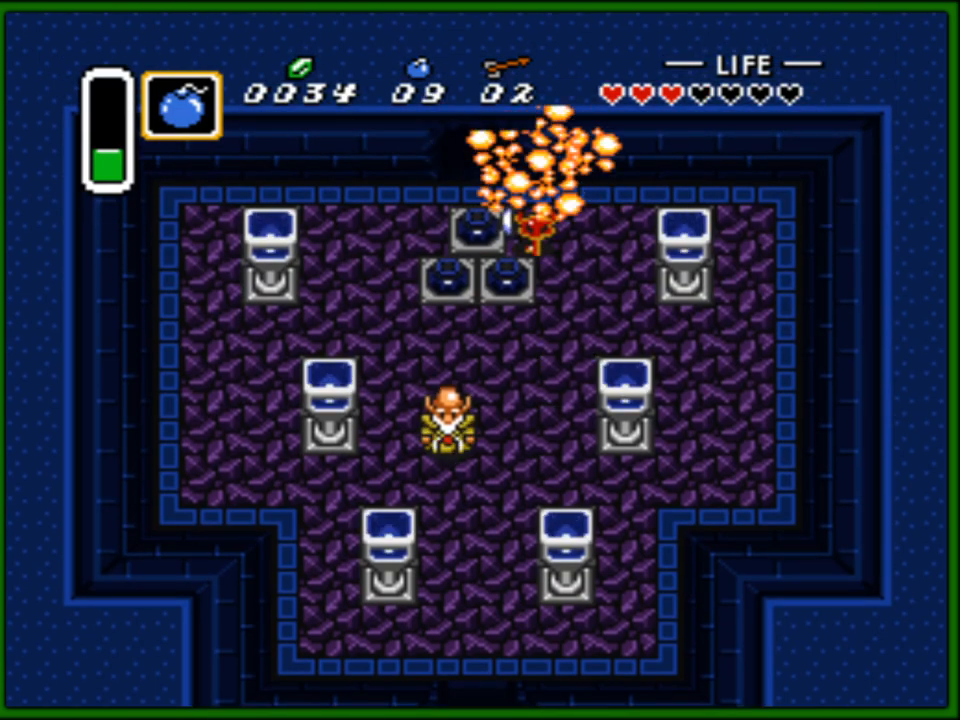
{"buttons": ["DPAD_LEFT"], "events": [[183, "A", "down"], [333, "A", "up"]]}
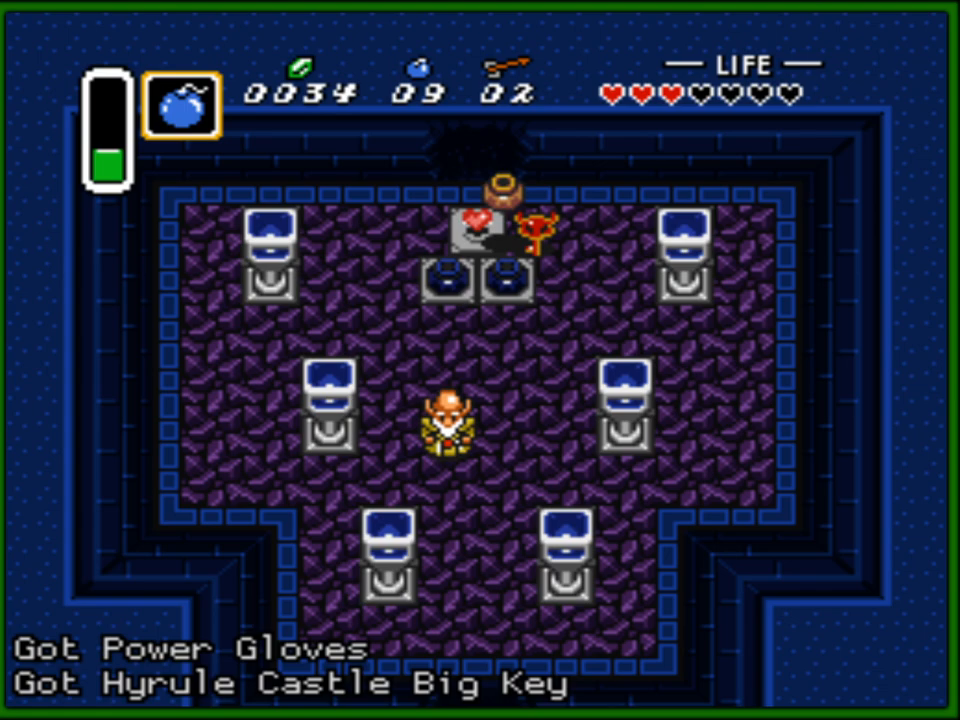
{"buttons": ["A", "DPAD_UP"], "events": [[267, "DPAD_UP", "down"], [283, "DPAD_LEFT", "up"], [433, "A", "down"]]}
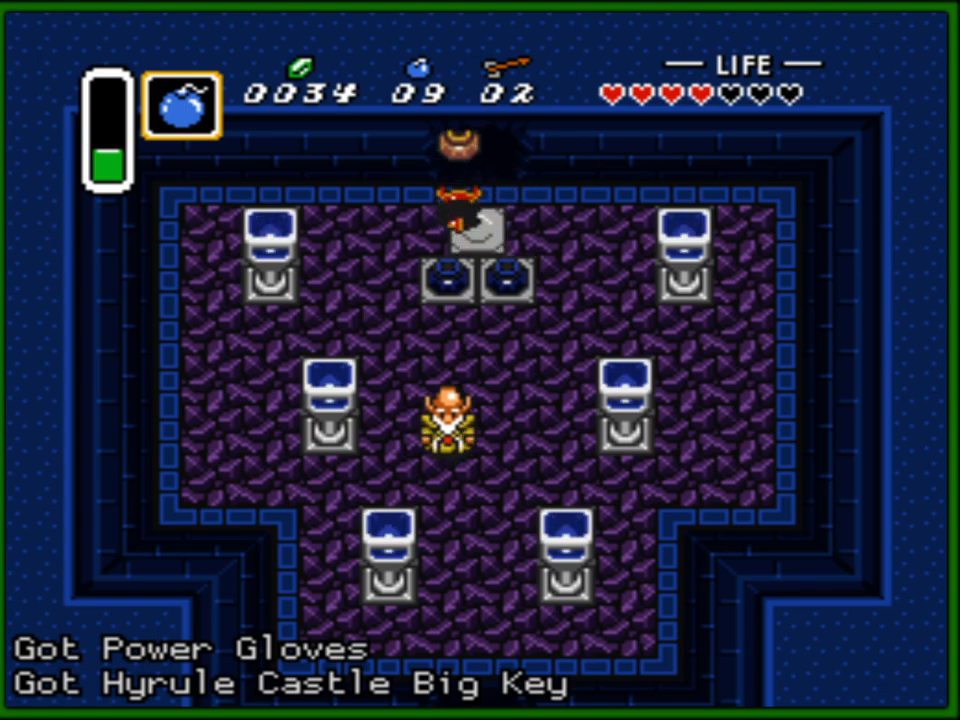
{"buttons": ["DPAD_UP"], "events": [[50, "A", "up"]]}
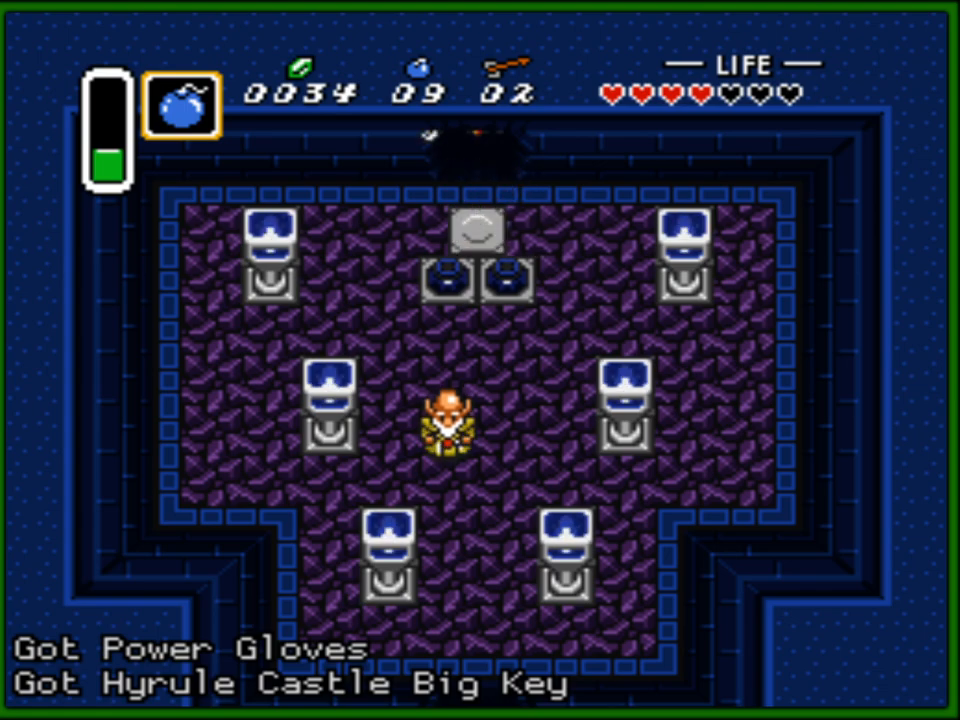
{"buttons": [], "events": [[500, "DPAD_UP", "up"]]}
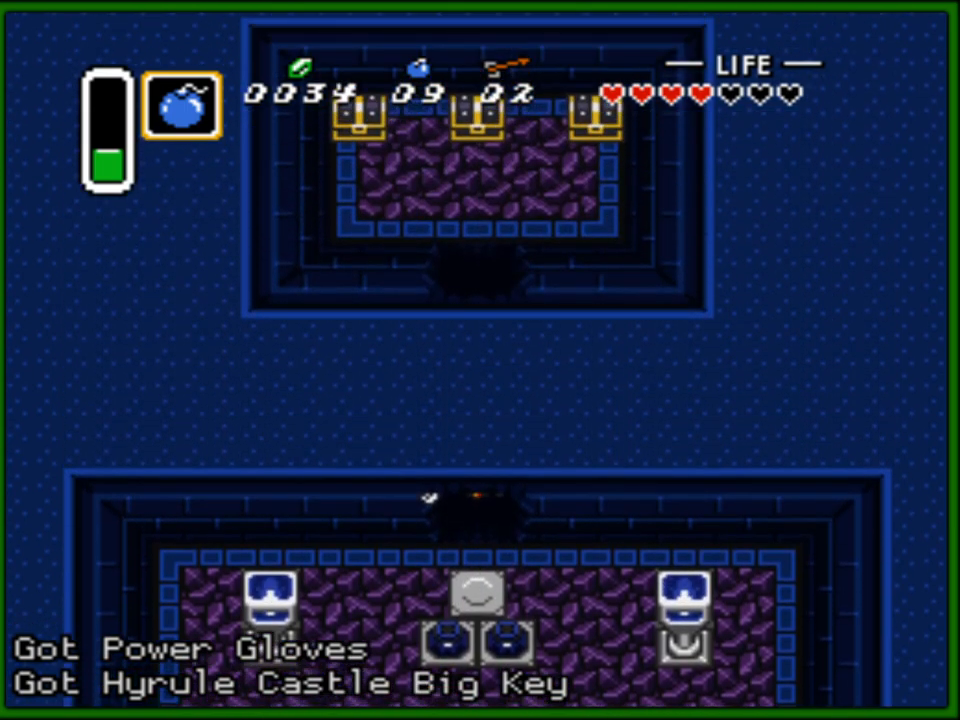
{"buttons": ["DPAD_UP"], "events": [[250, "DPAD_UP", "down"]]}
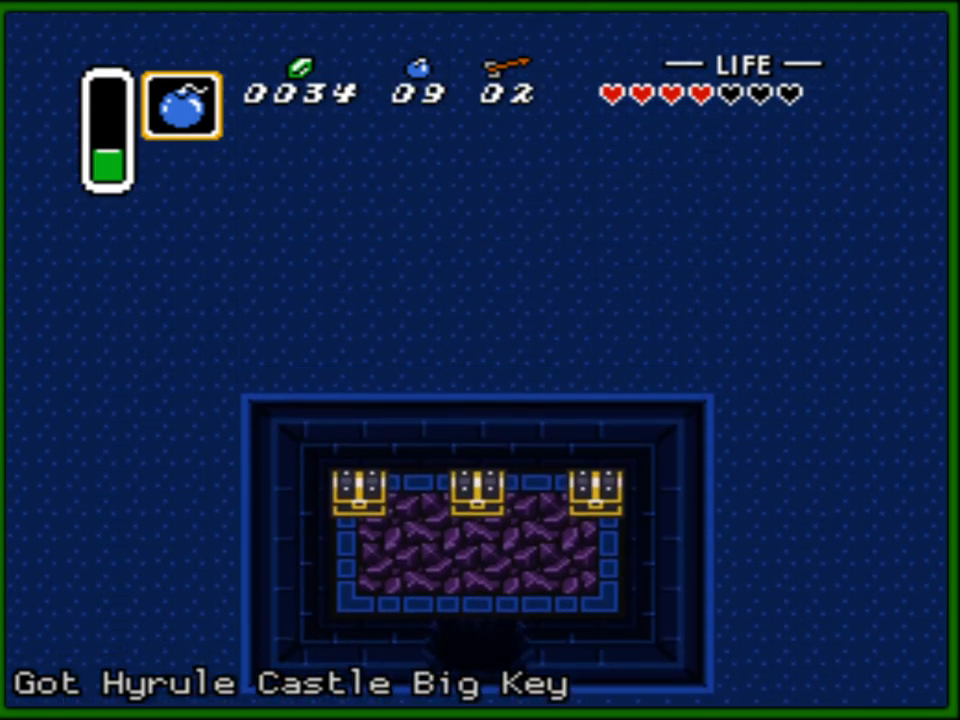
{"buttons": ["DPAD_LEFT"], "events": [[67, "DPAD_LEFT", "down"], [433, "DPAD_UP", "up"]]}
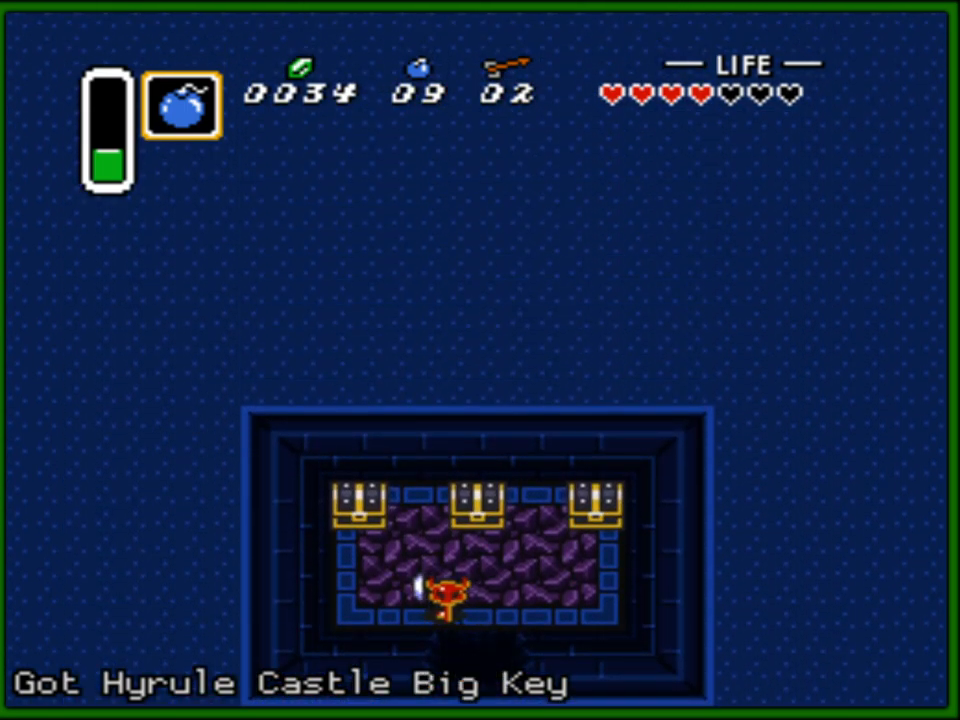
{"buttons": ["A", "DPAD_UP"], "events": [[167, "DPAD_UP", "down"], [250, "DPAD_LEFT", "up"], [333, "A", "down"], [467, "A", "up"], [500, "A", "down"]]}
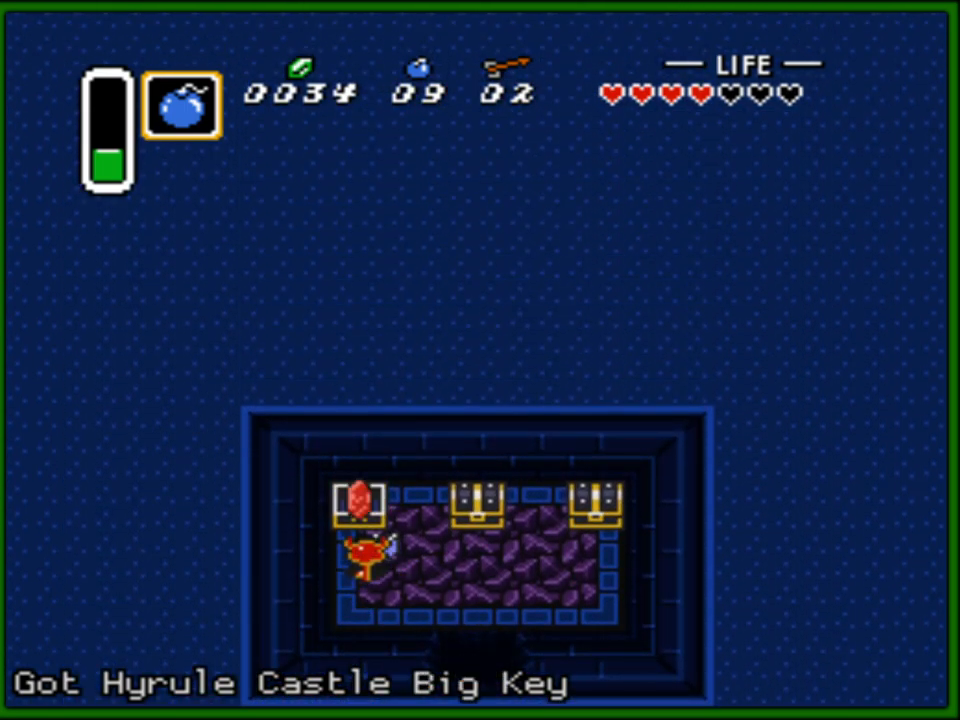
{"buttons": ["DPAD_RIGHT"], "events": [[50, "DPAD_UP", "up"], [133, "A", "up"], [317, "DPAD_RIGHT", "down"]]}
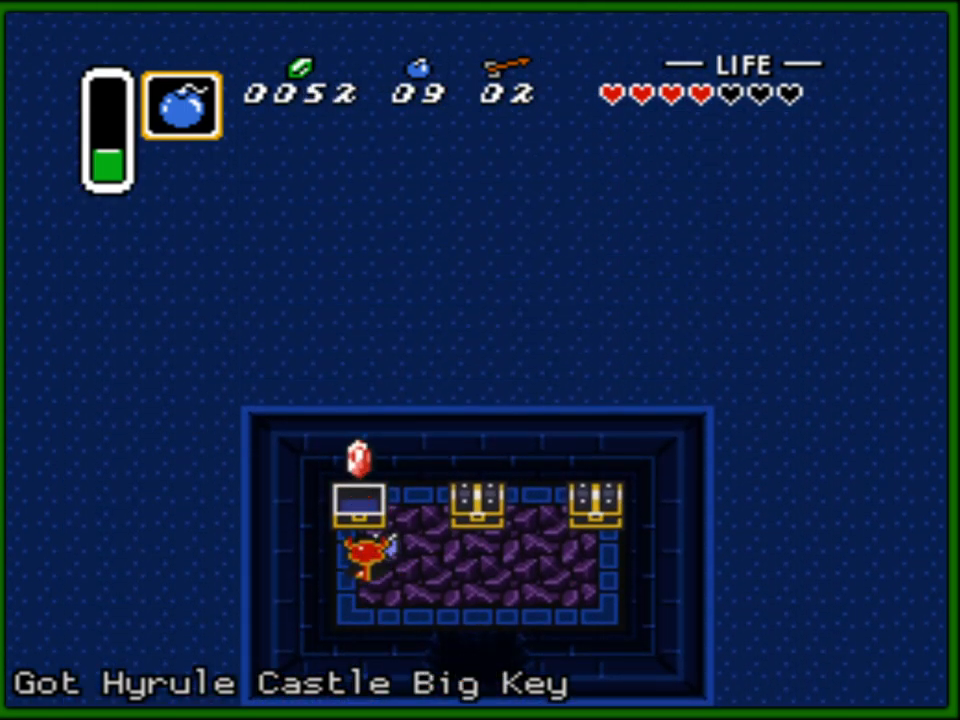
{"buttons": ["DPAD_RIGHT"], "events": []}
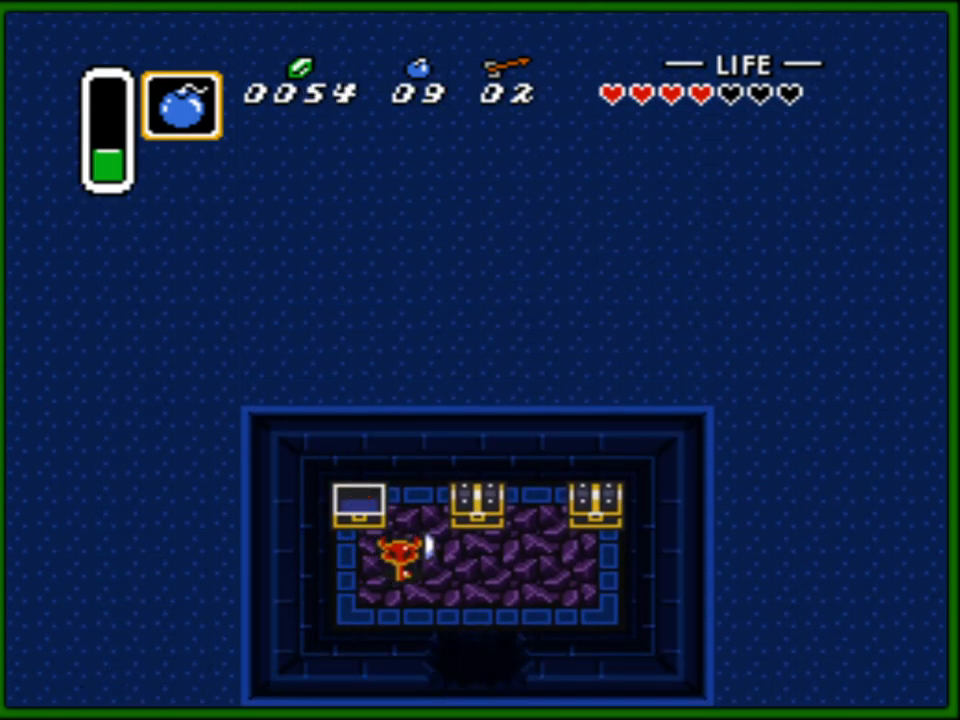
{"buttons": ["A"], "events": [[217, "DPAD_UP", "down"], [250, "DPAD_RIGHT", "up"], [300, "A", "down"], [400, "A", "up"], [433, "DPAD_UP", "up"], [467, "A", "down"]]}